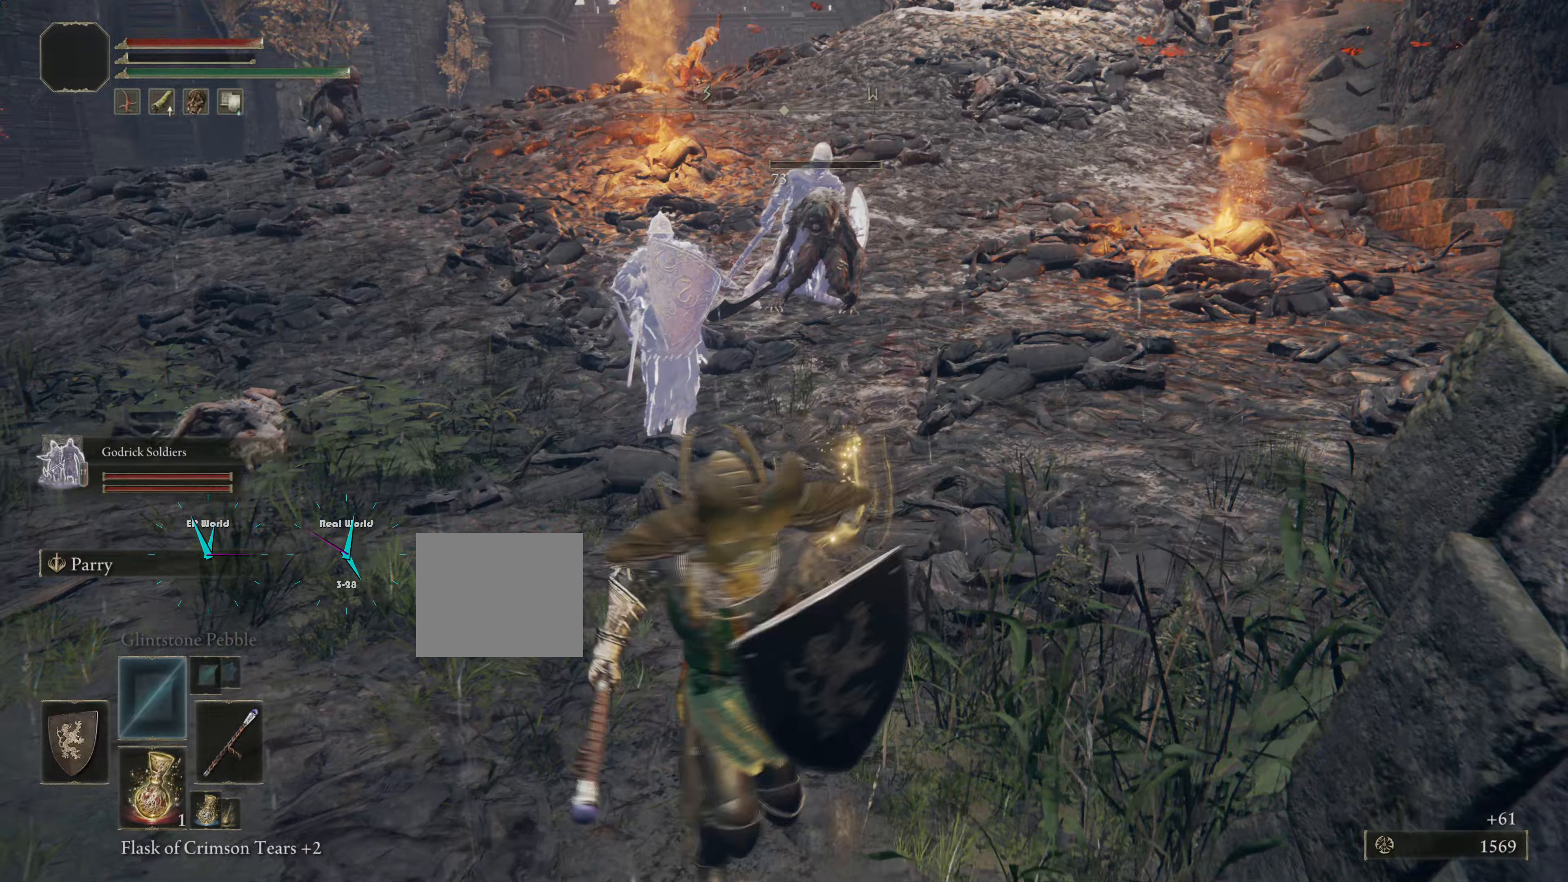
Gameplay with a controller (PlayStation layout); each line is a JSON object with the inputs held at the frame after it (dt_ms = milliseconds from this image to that frame). "events" lists button and stick changes between this image and that frame as [ms after this image, input, new state], when the widget could be followed in between.
{"dt_ms": 117, "buttons": ["L1", "DPAD_DOWN"], "left_stick": "down-left", "right_stick": "center", "events": [[17, "DPAD_DOWN", "down"]]}
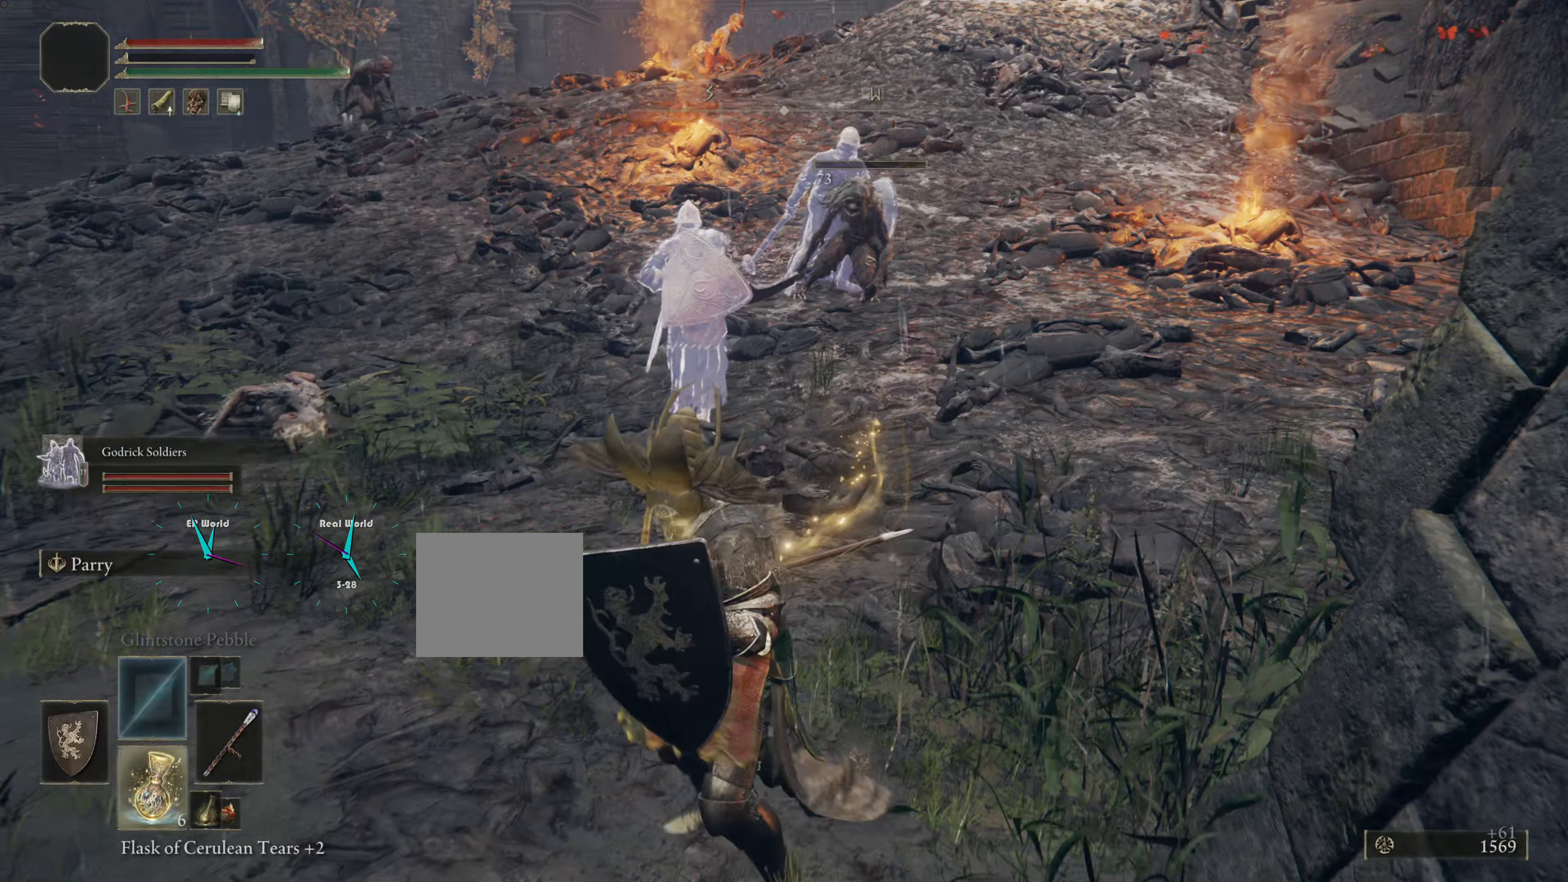
{"dt_ms": 484, "buttons": ["L1"], "left_stick": "down-left", "right_stick": "center", "events": [[16, "DPAD_DOWN", "up"], [250, "left_stick", "center"], [300, "left_stick", "down"], [384, "left_stick", "down-left"]]}
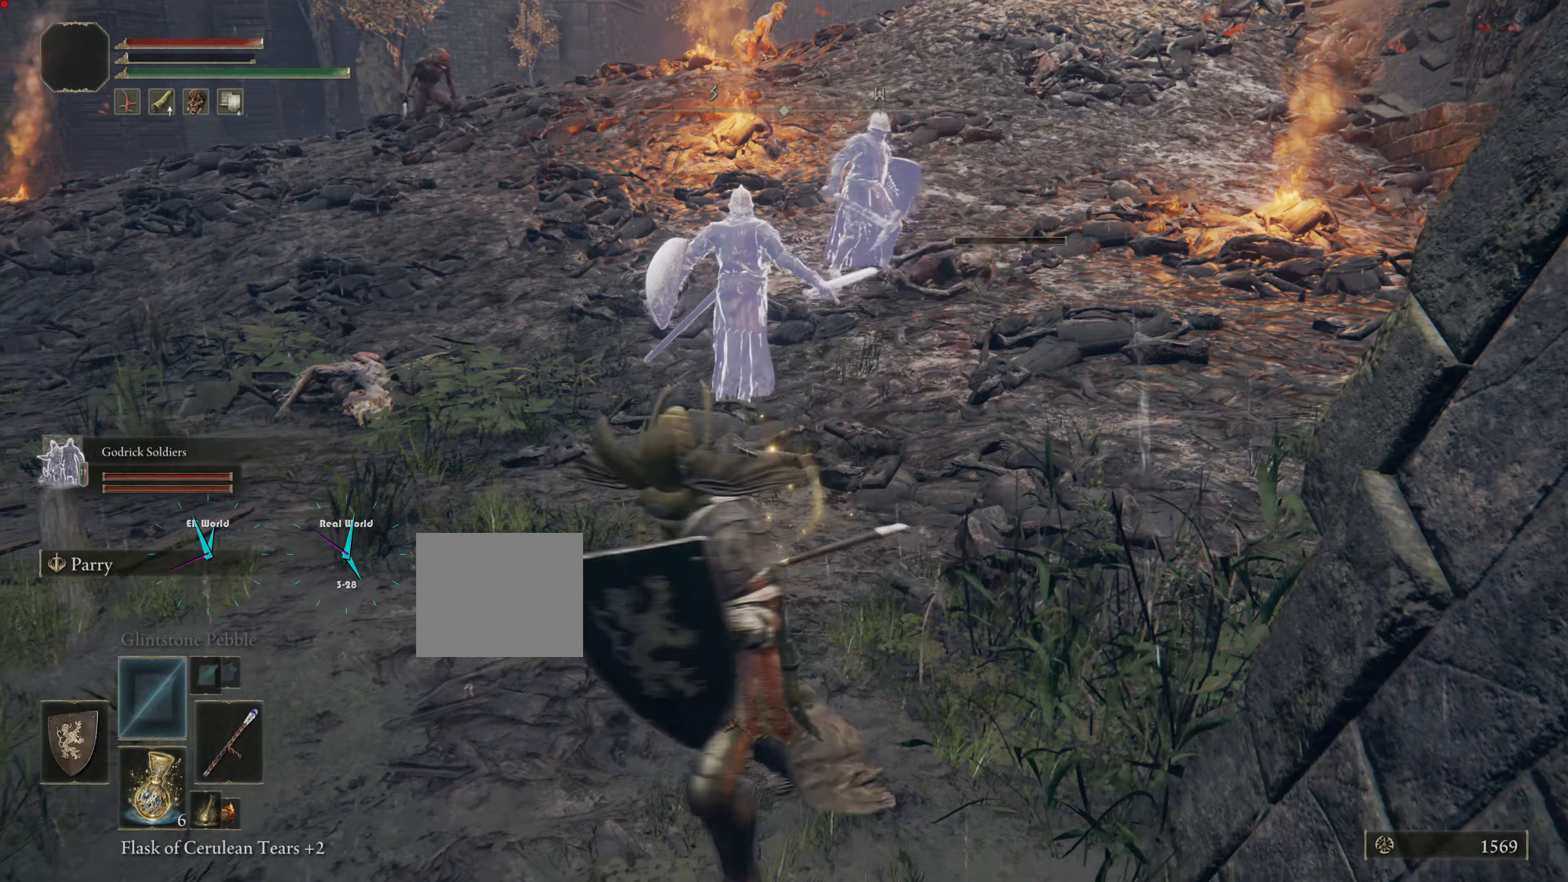
{"dt_ms": 500, "buttons": ["L1"], "left_stick": "up-right", "right_stick": "center", "events": [[33, "left_stick", "left"], [183, "left_stick", "up-left"], [317, "left_stick", "up"], [500, "left_stick", "up-right"]]}
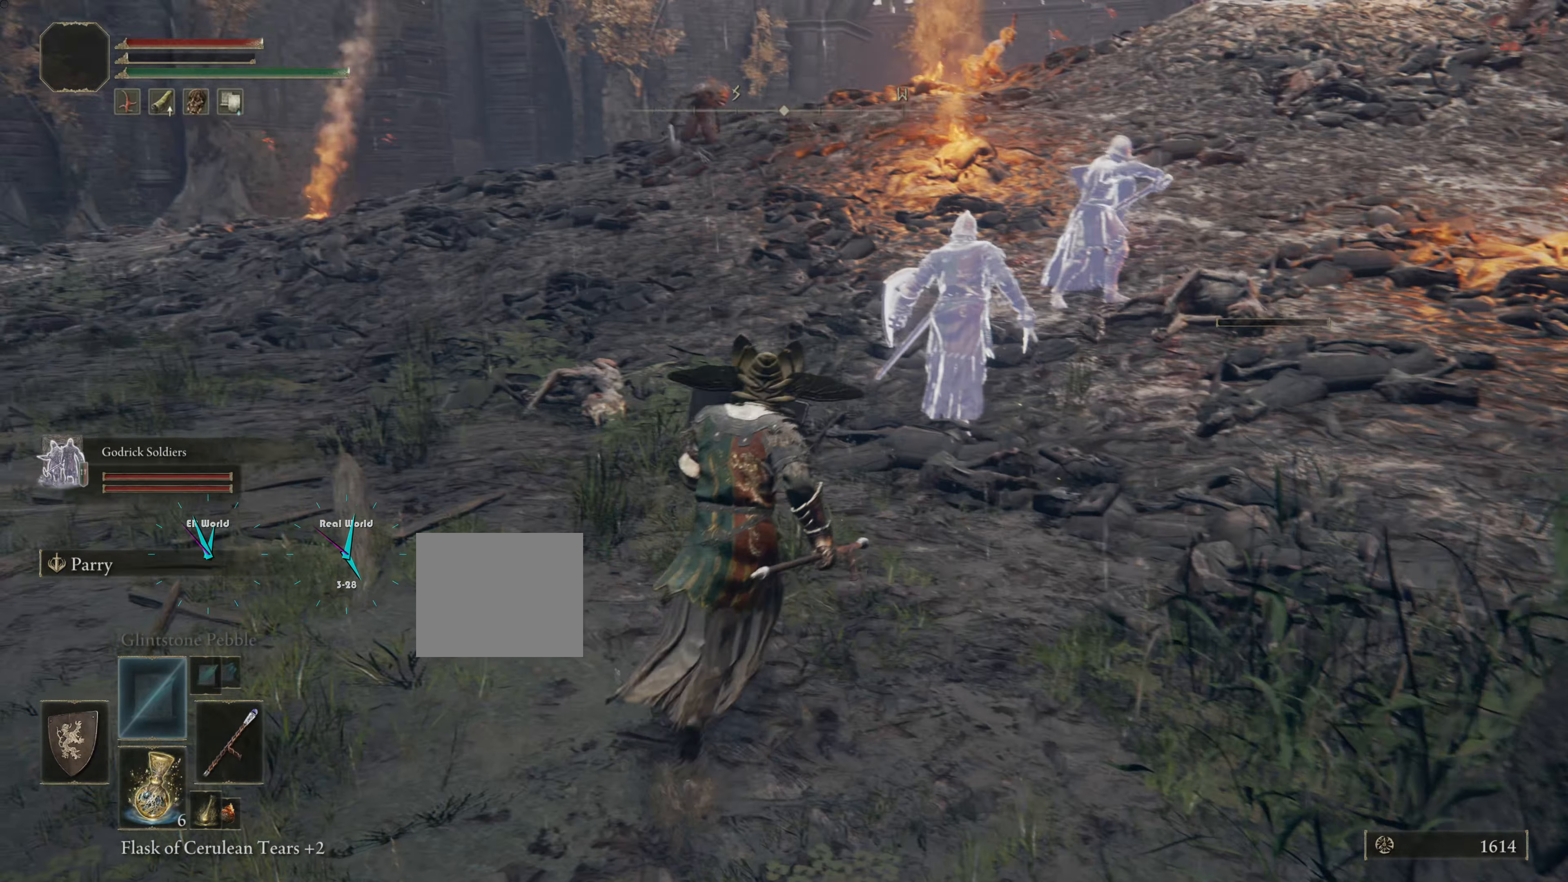
{"dt_ms": 501, "buttons": ["L1"], "left_stick": "up-right", "right_stick": "center", "events": [[100, "SQUARE", "down"], [250, "SQUARE", "up"]]}
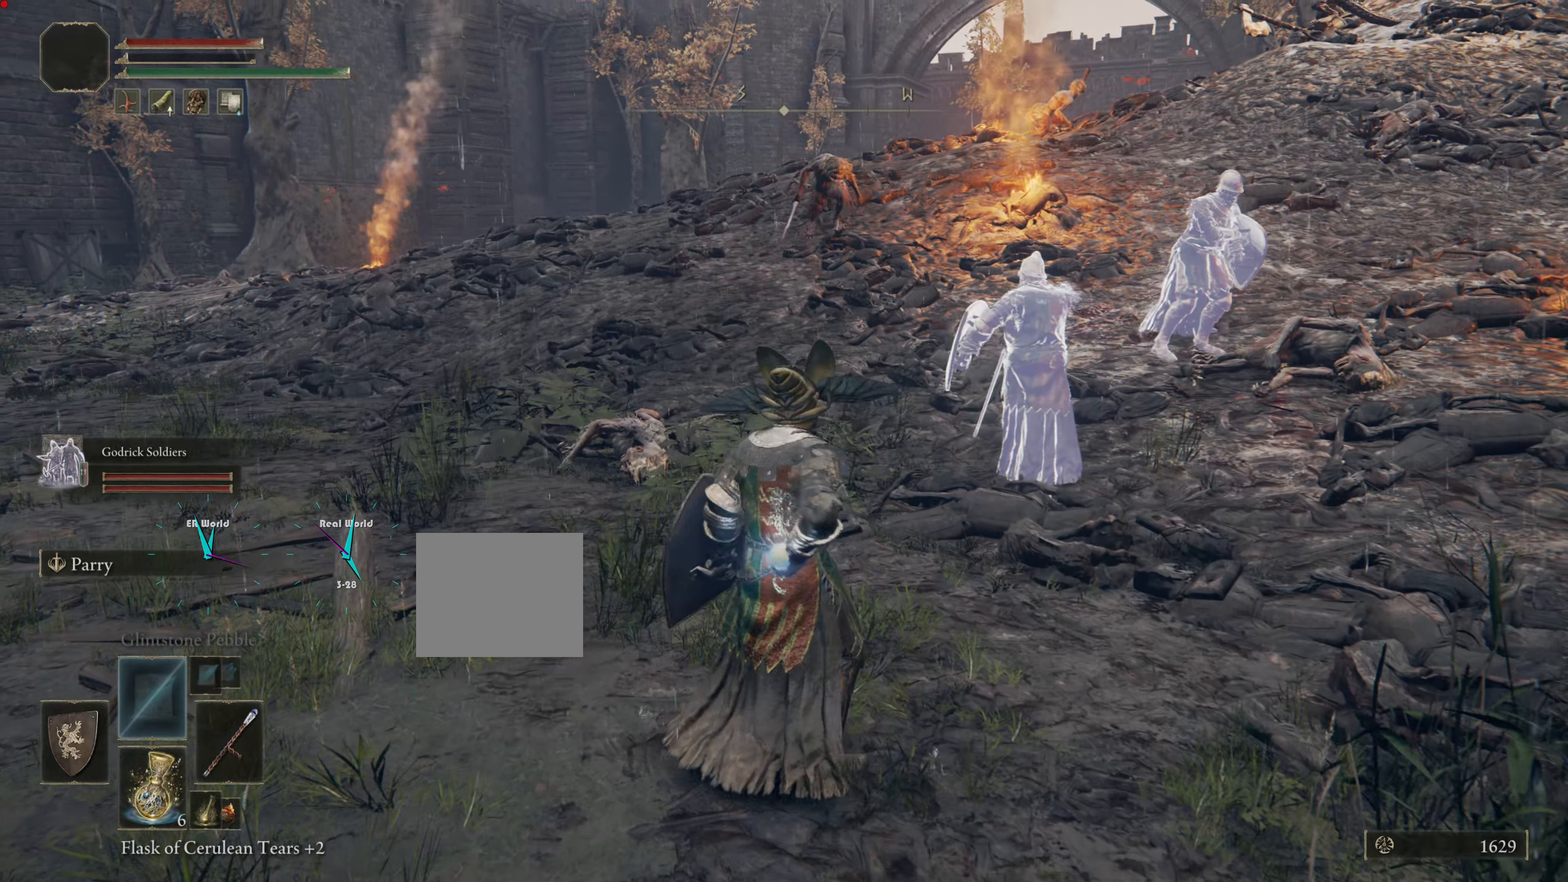
{"dt_ms": 500, "buttons": ["L1", "R3"], "left_stick": "up-right", "right_stick": "center", "events": [[367, "R3", "down"]]}
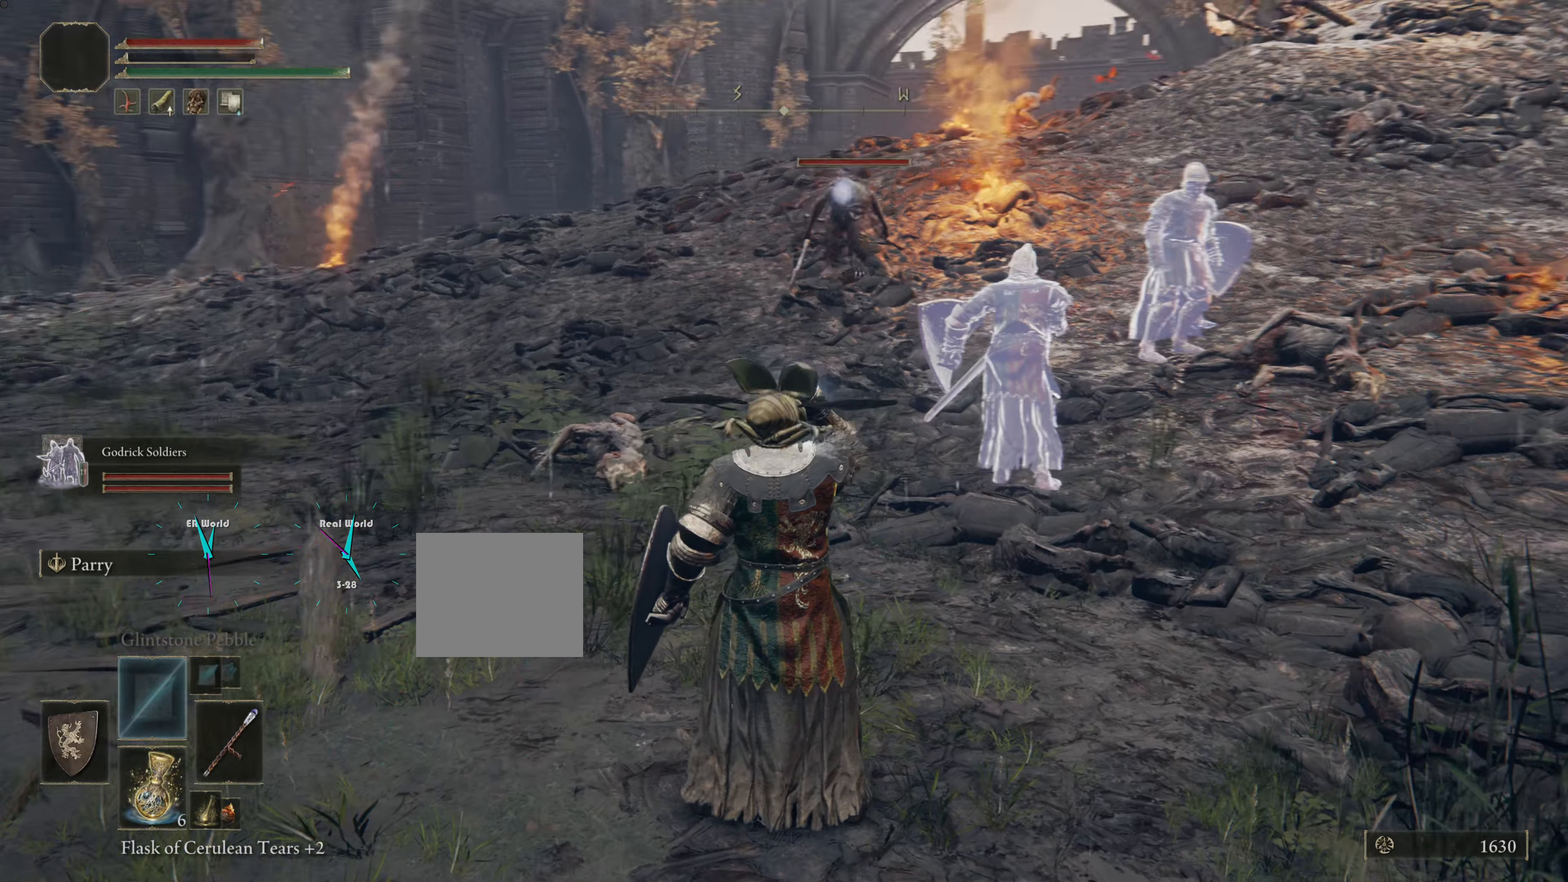
{"dt_ms": 501, "buttons": ["L1"], "left_stick": "left", "right_stick": "center", "events": [[50, "R3", "up"], [334, "left_stick", "center"], [384, "left_stick", "left"]]}
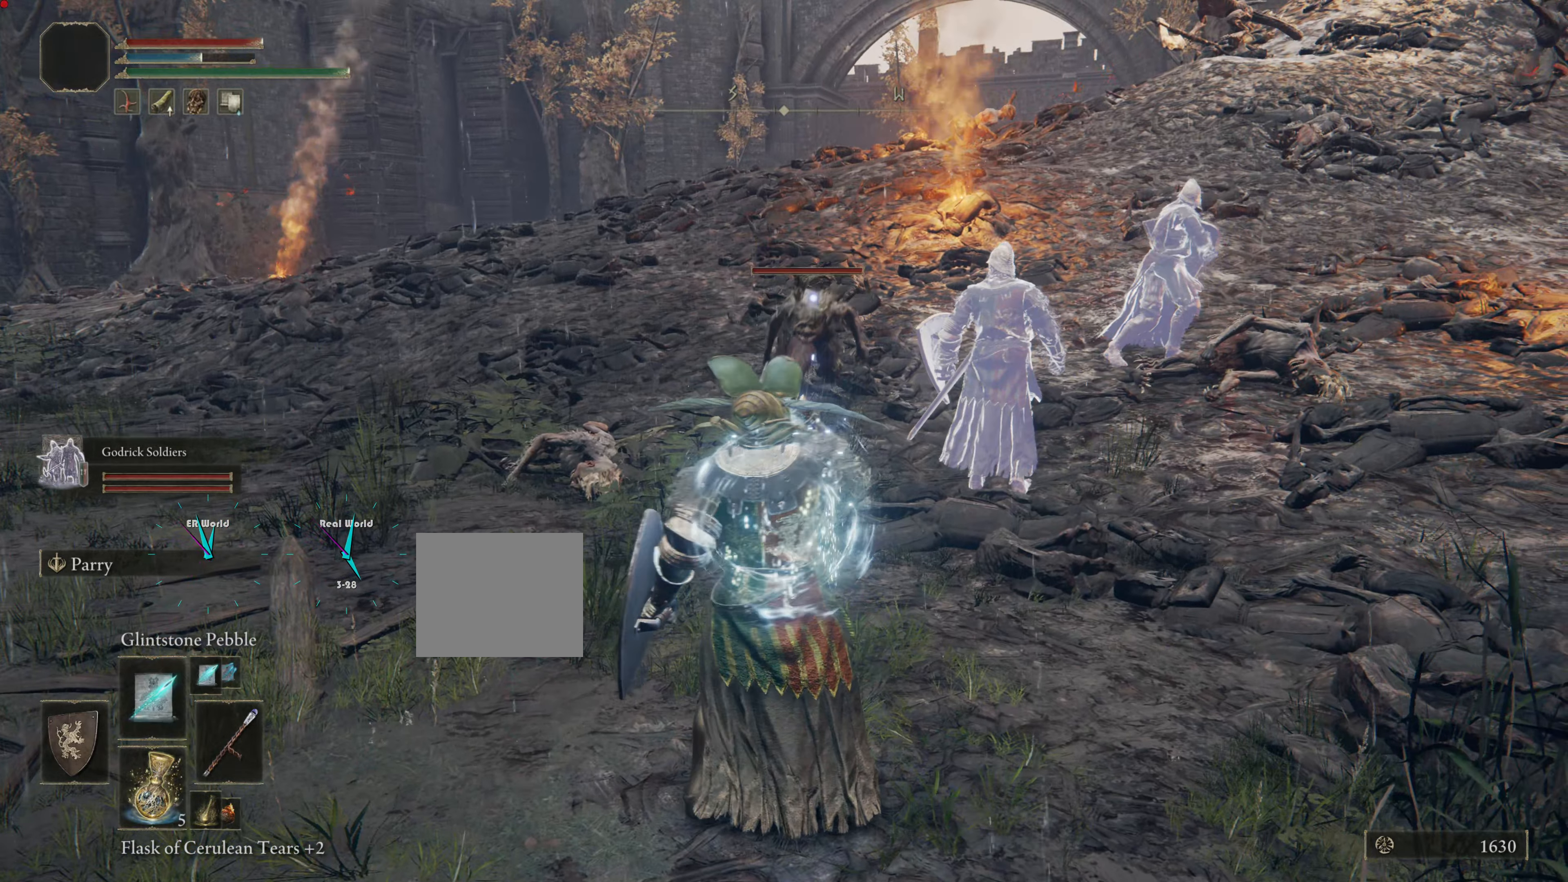
{"dt_ms": 500, "buttons": ["L1"], "left_stick": "down-left", "right_stick": "center", "events": [[216, "left_stick", "down-left"]]}
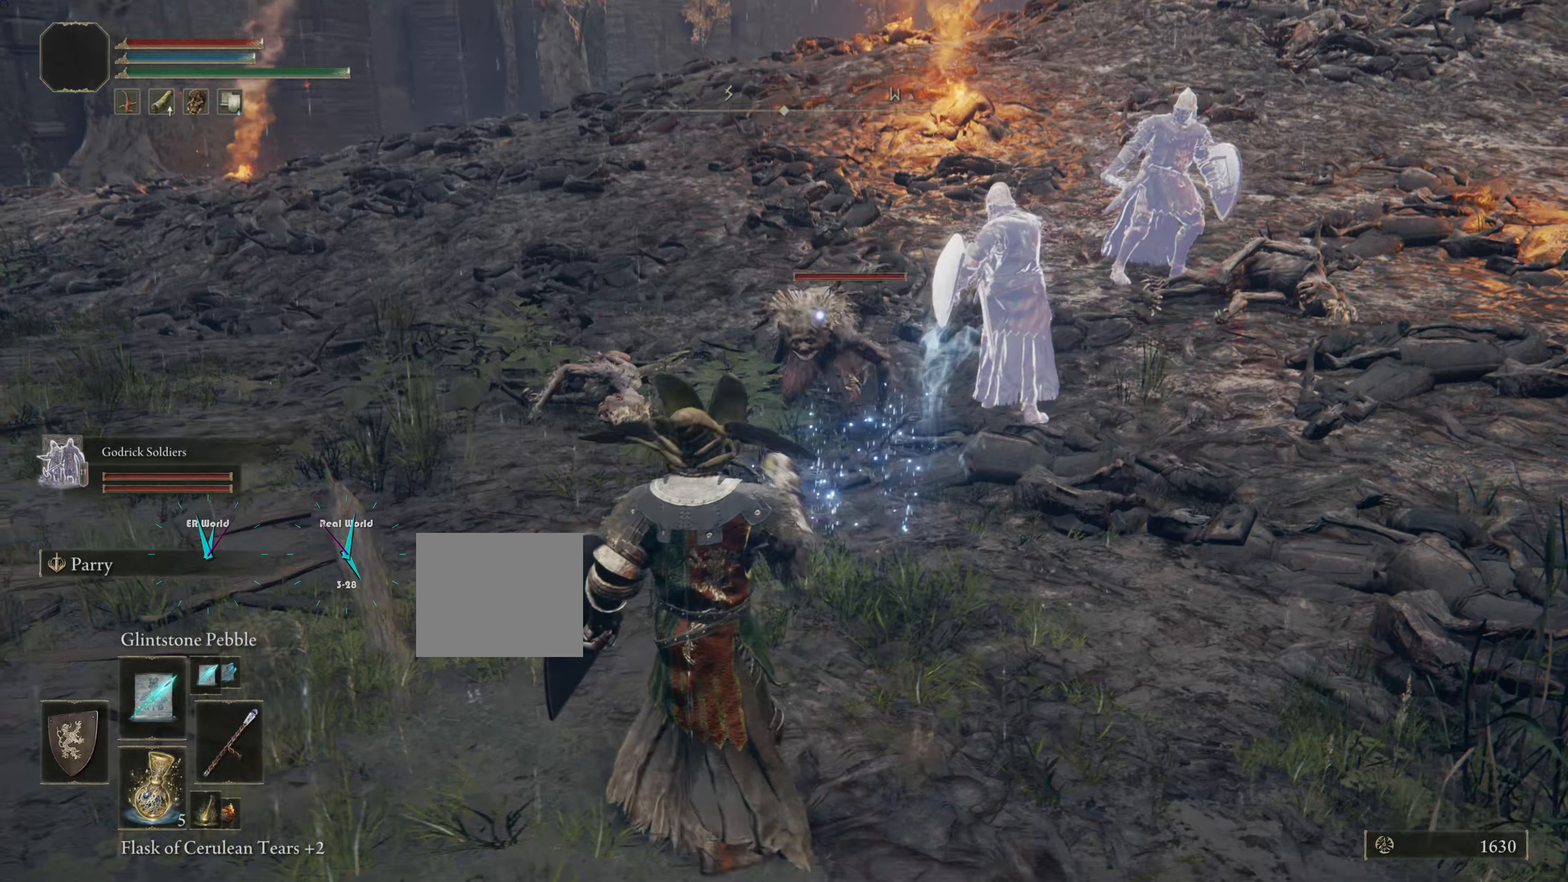
{"dt_ms": 501, "buttons": ["L1"], "left_stick": "down-left", "right_stick": "center", "events": [[250, "R1", "down"], [484, "R1", "up"]]}
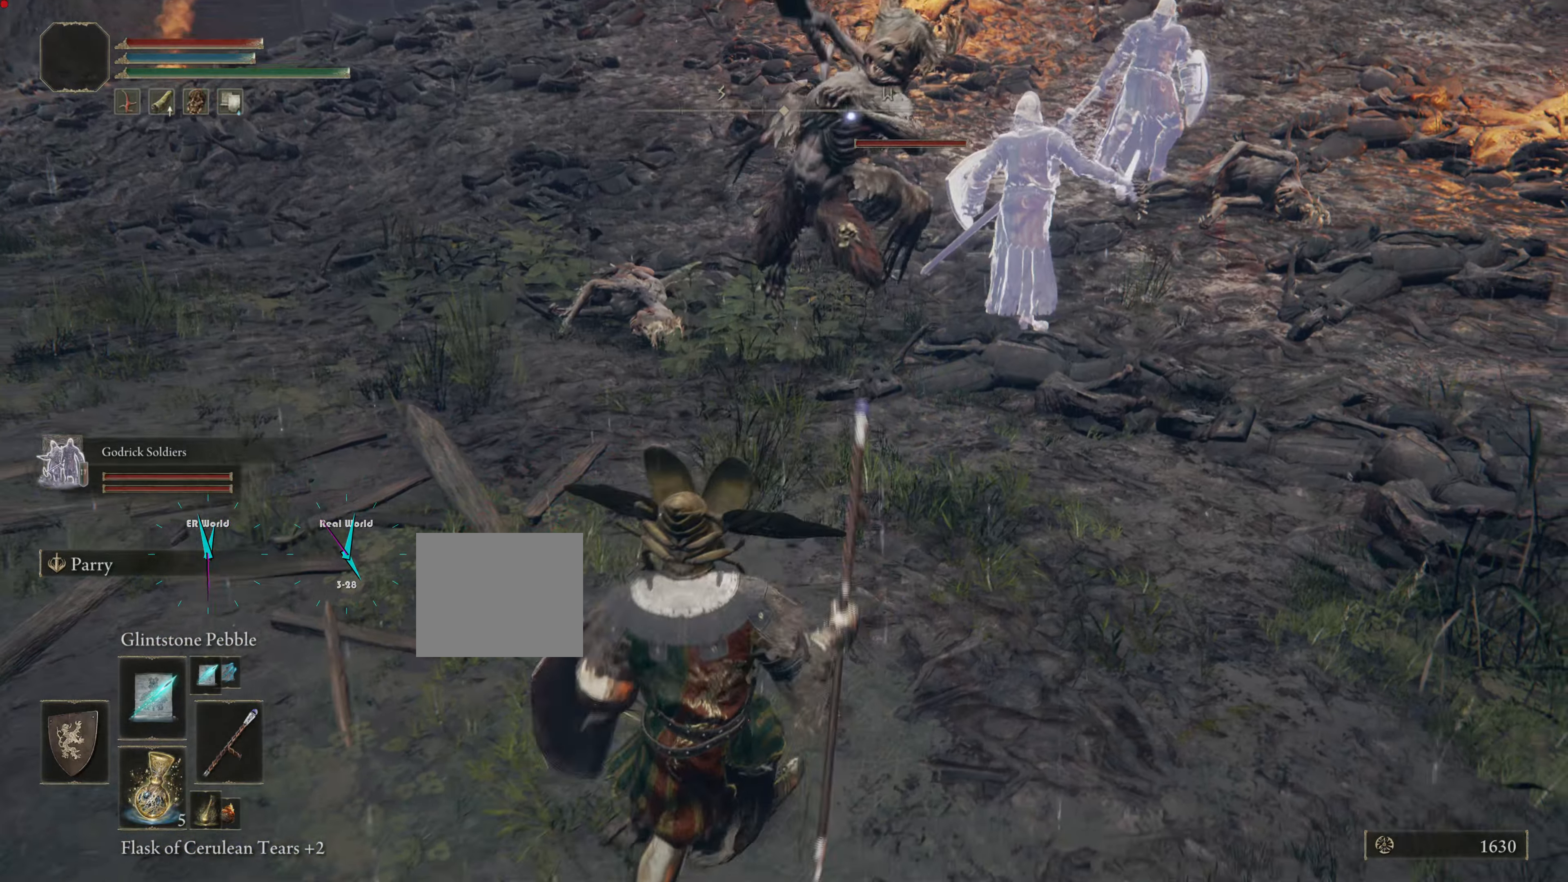
{"dt_ms": 500, "buttons": ["L1"], "left_stick": "down-left", "right_stick": "center", "events": []}
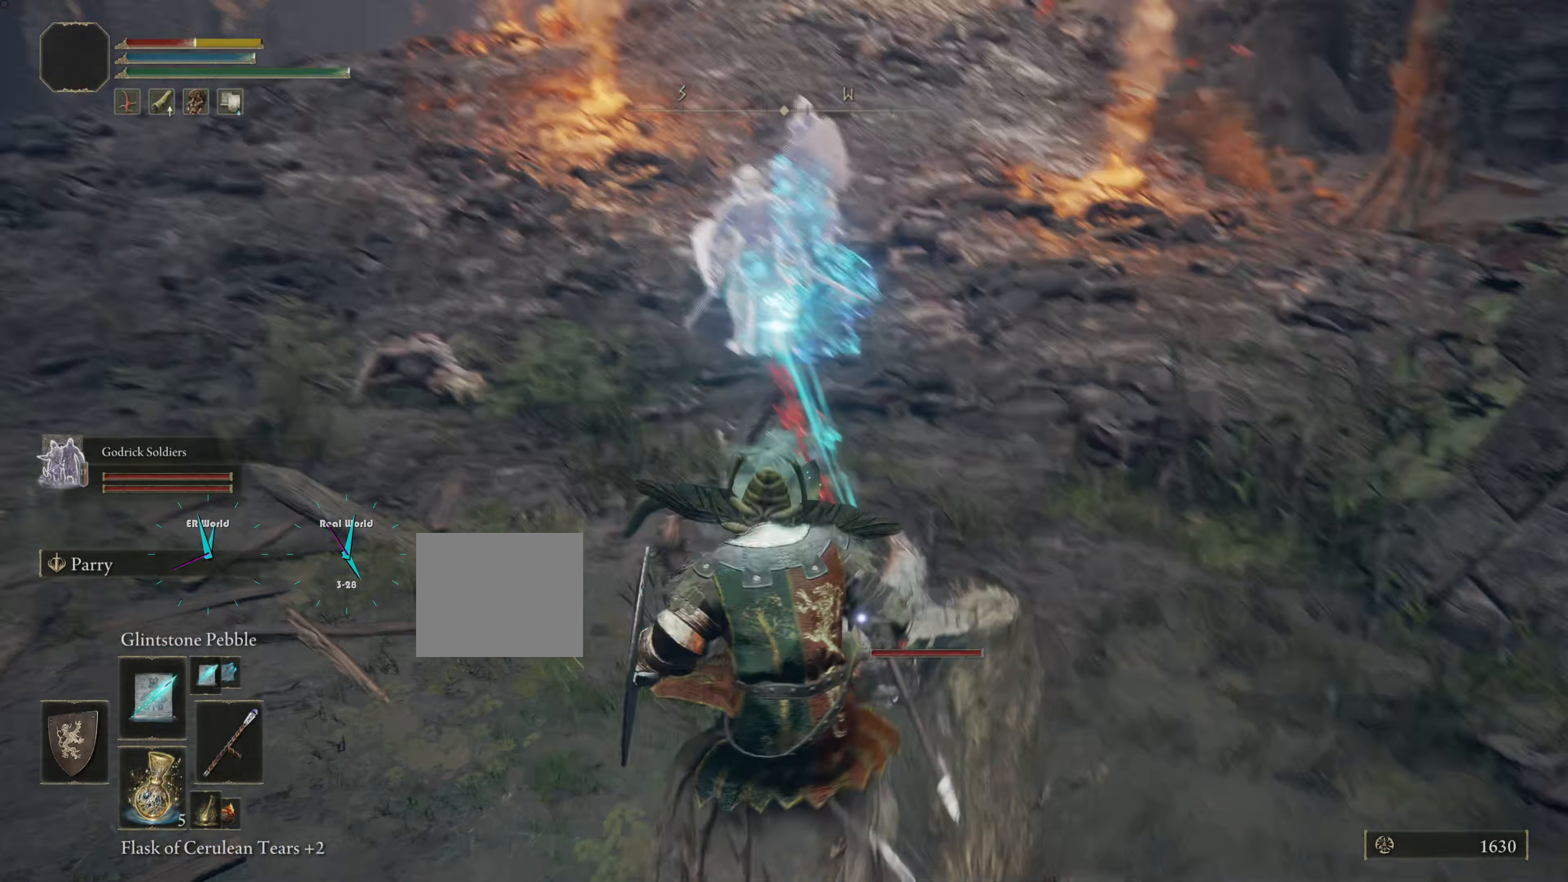
{"dt_ms": 501, "buttons": ["L1"], "left_stick": "down-left", "right_stick": "center", "events": []}
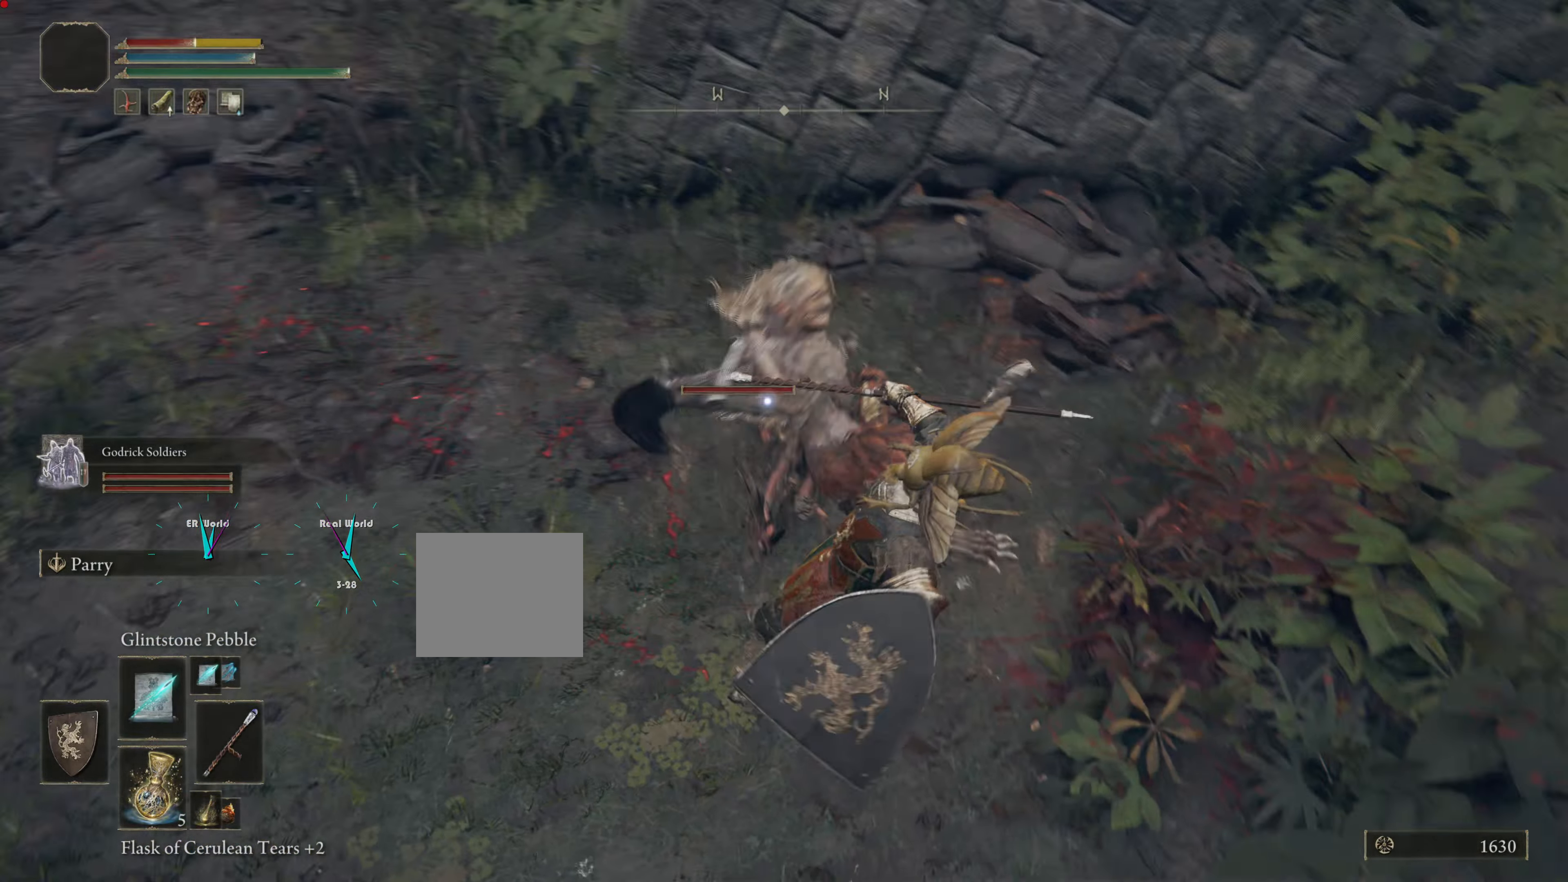
{"dt_ms": 500, "buttons": ["L1"], "left_stick": "down", "right_stick": "center", "events": [[133, "left_stick", "down"]]}
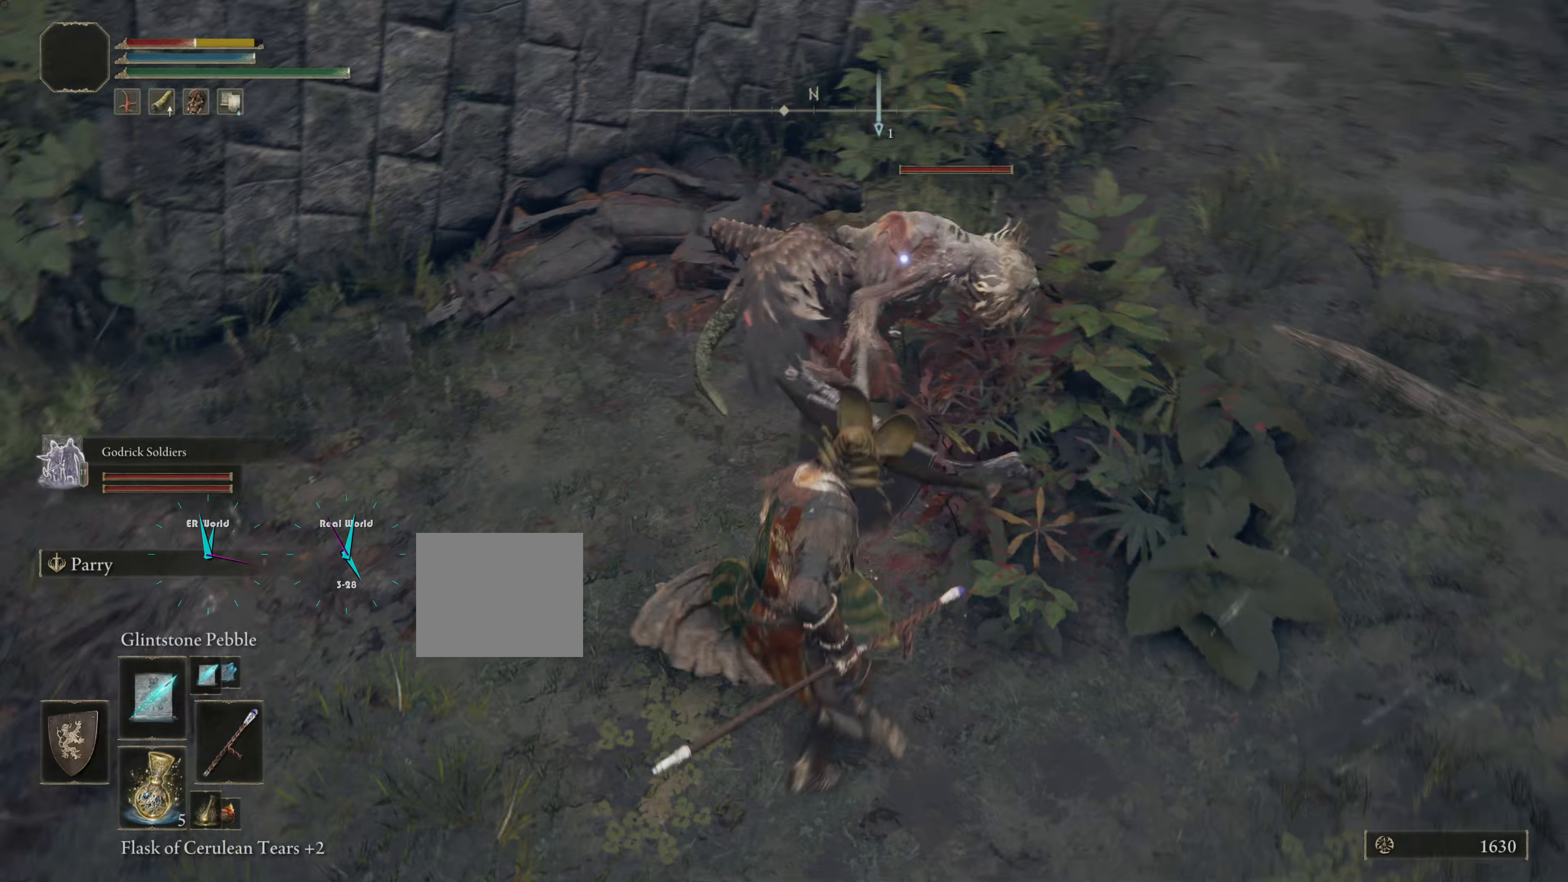
{"dt_ms": 501, "buttons": ["L1"], "left_stick": "down-right", "right_stick": "center", "events": [[351, "left_stick", "down-right"]]}
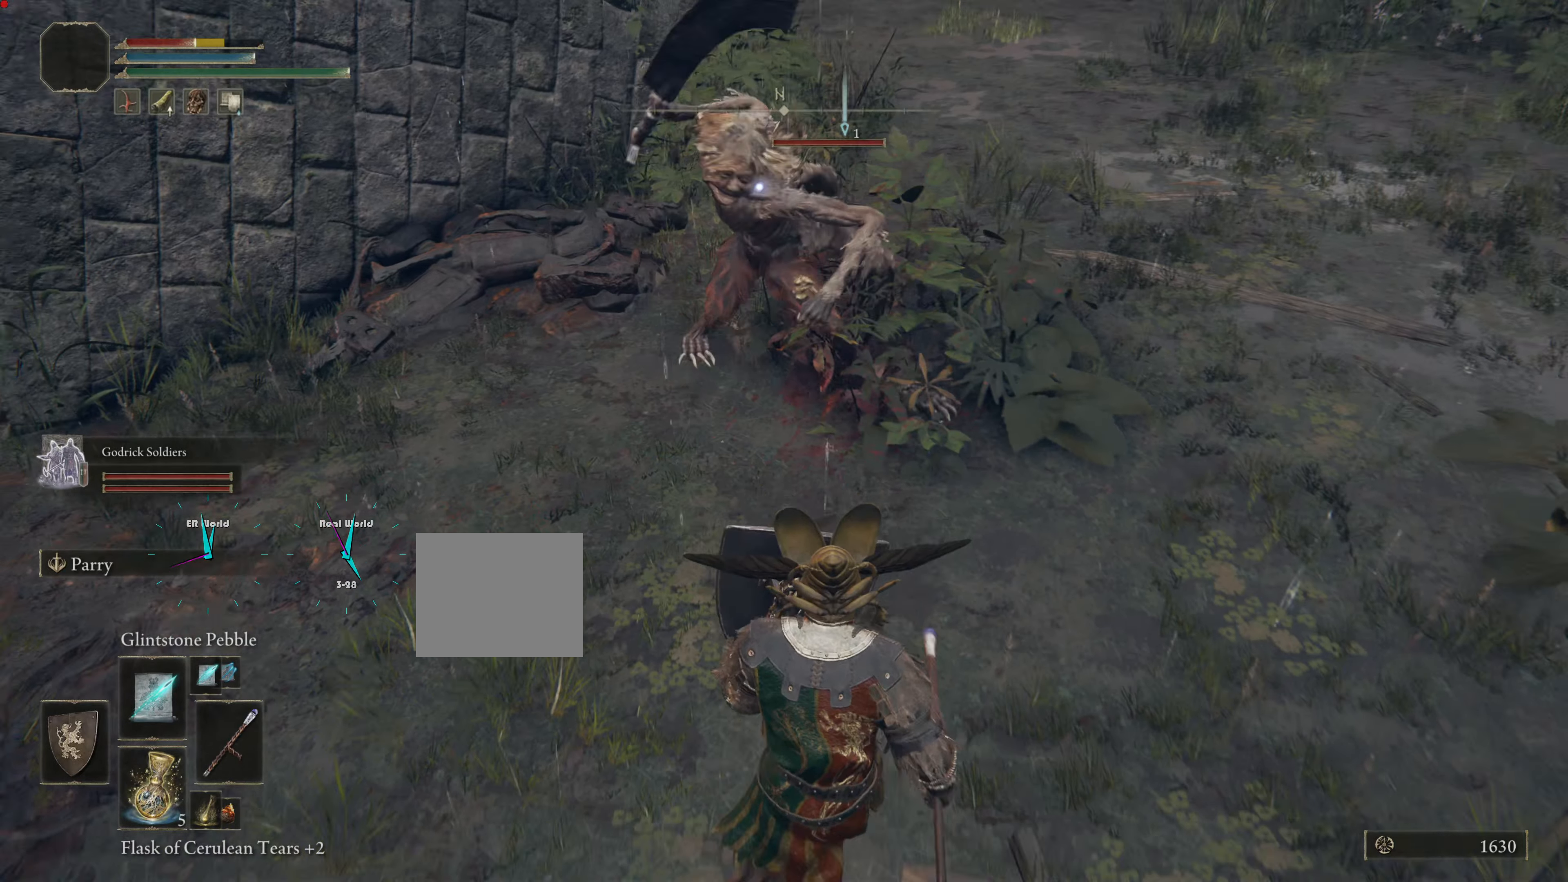
{"dt_ms": 500, "buttons": ["L1"], "left_stick": "down-right", "right_stick": "center", "events": []}
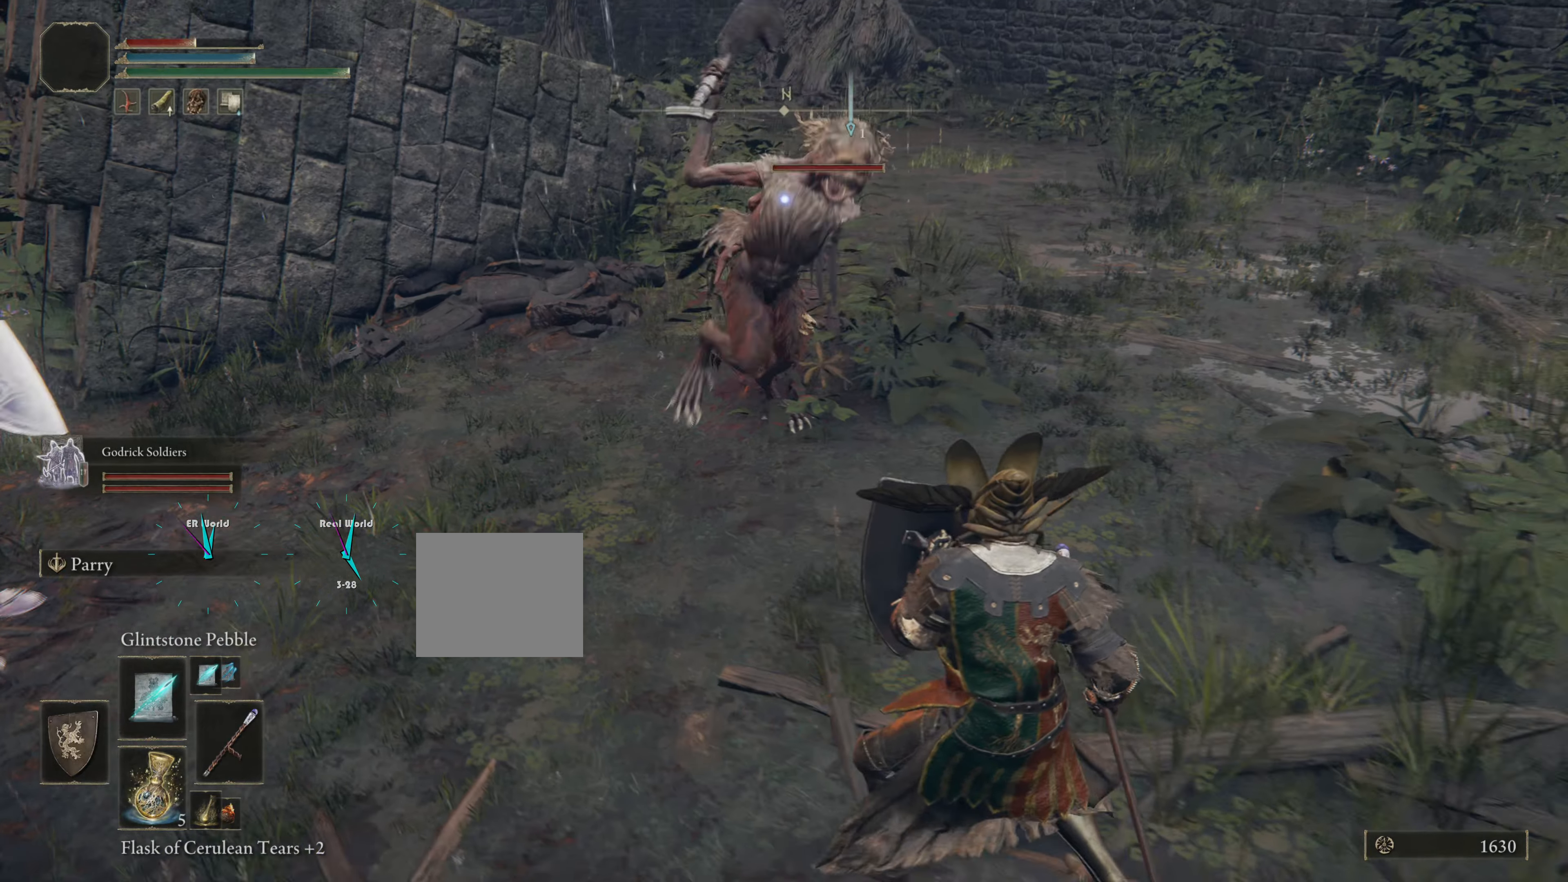
{"dt_ms": 501, "buttons": ["L1"], "left_stick": "down-right", "right_stick": "center", "events": []}
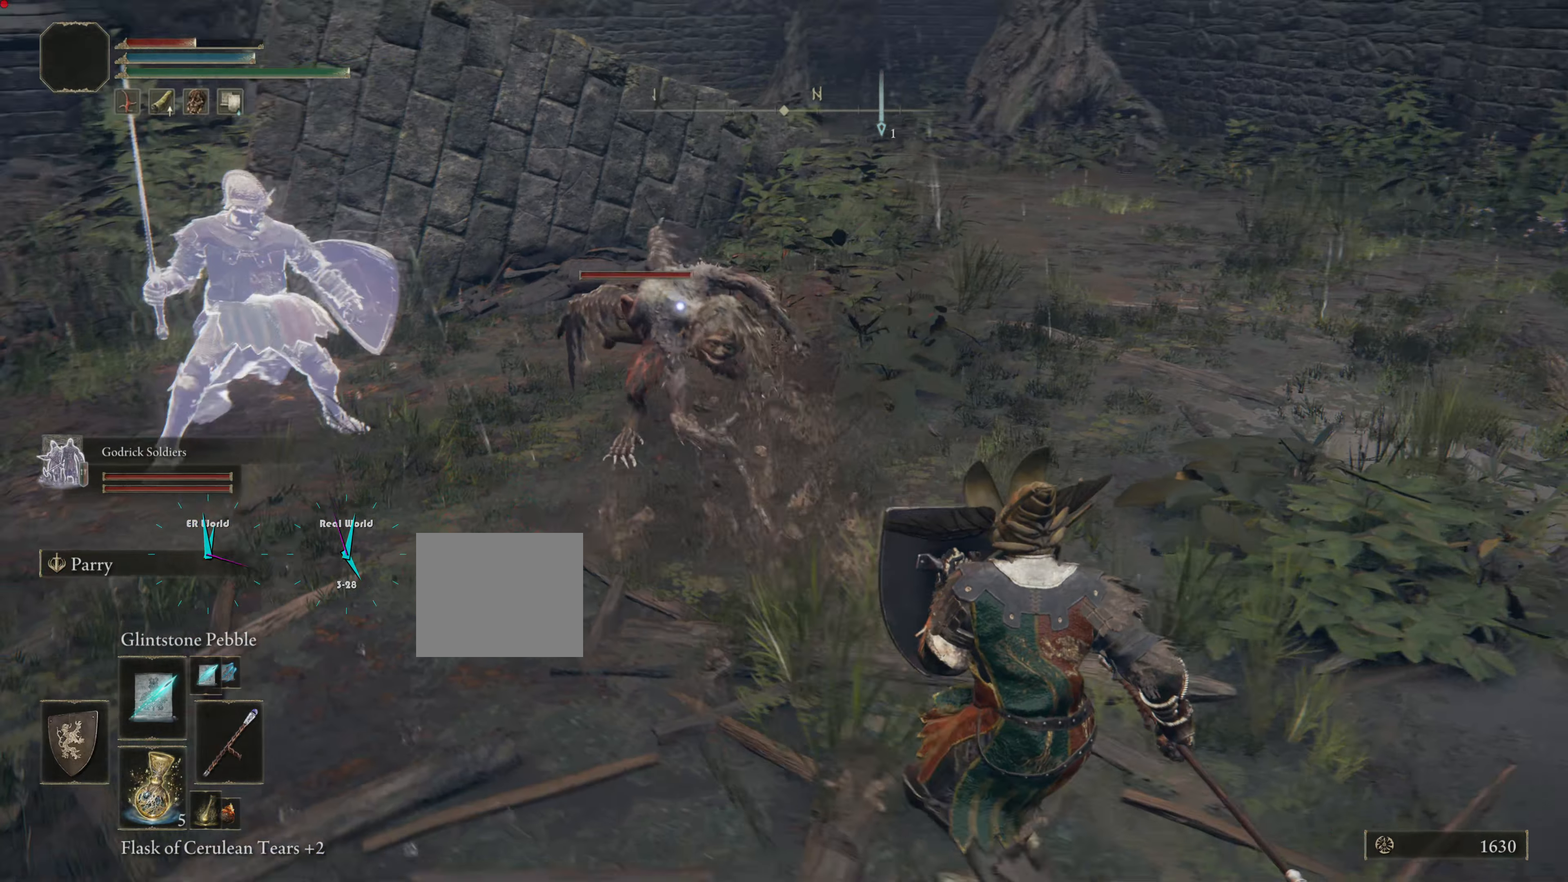
{"dt_ms": 500, "buttons": ["L1", "R1"], "left_stick": "down-right", "right_stick": "center", "events": [[367, "R1", "down"]]}
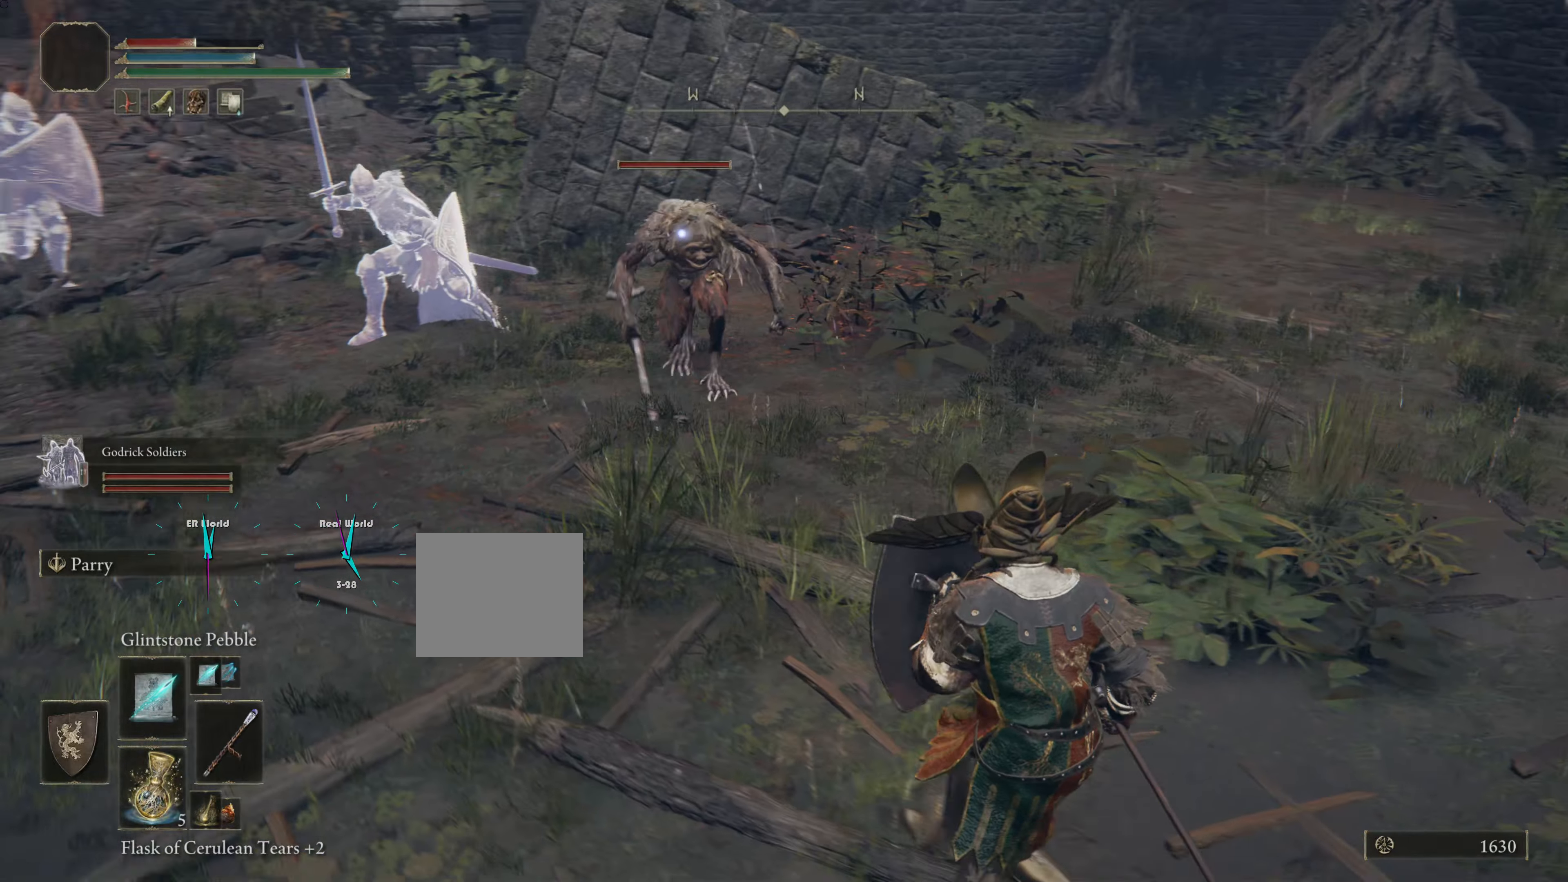
{"dt_ms": 501, "buttons": ["L1"], "left_stick": "down-right", "right_stick": "center", "events": [[50, "R1", "up"]]}
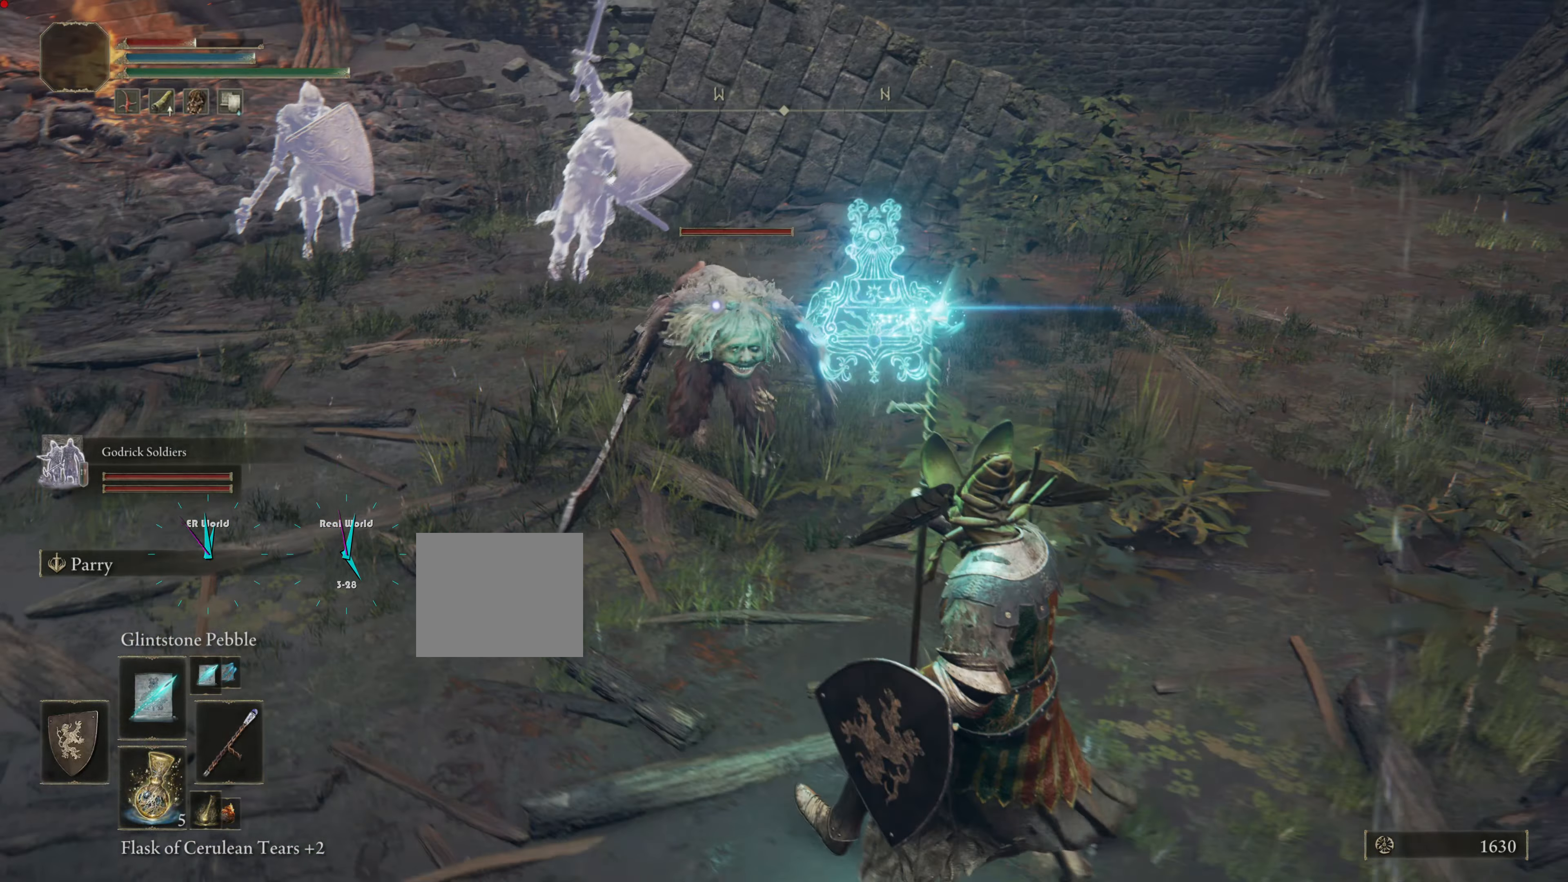
{"dt_ms": 500, "buttons": ["L1"], "left_stick": "down-right", "right_stick": "center", "events": []}
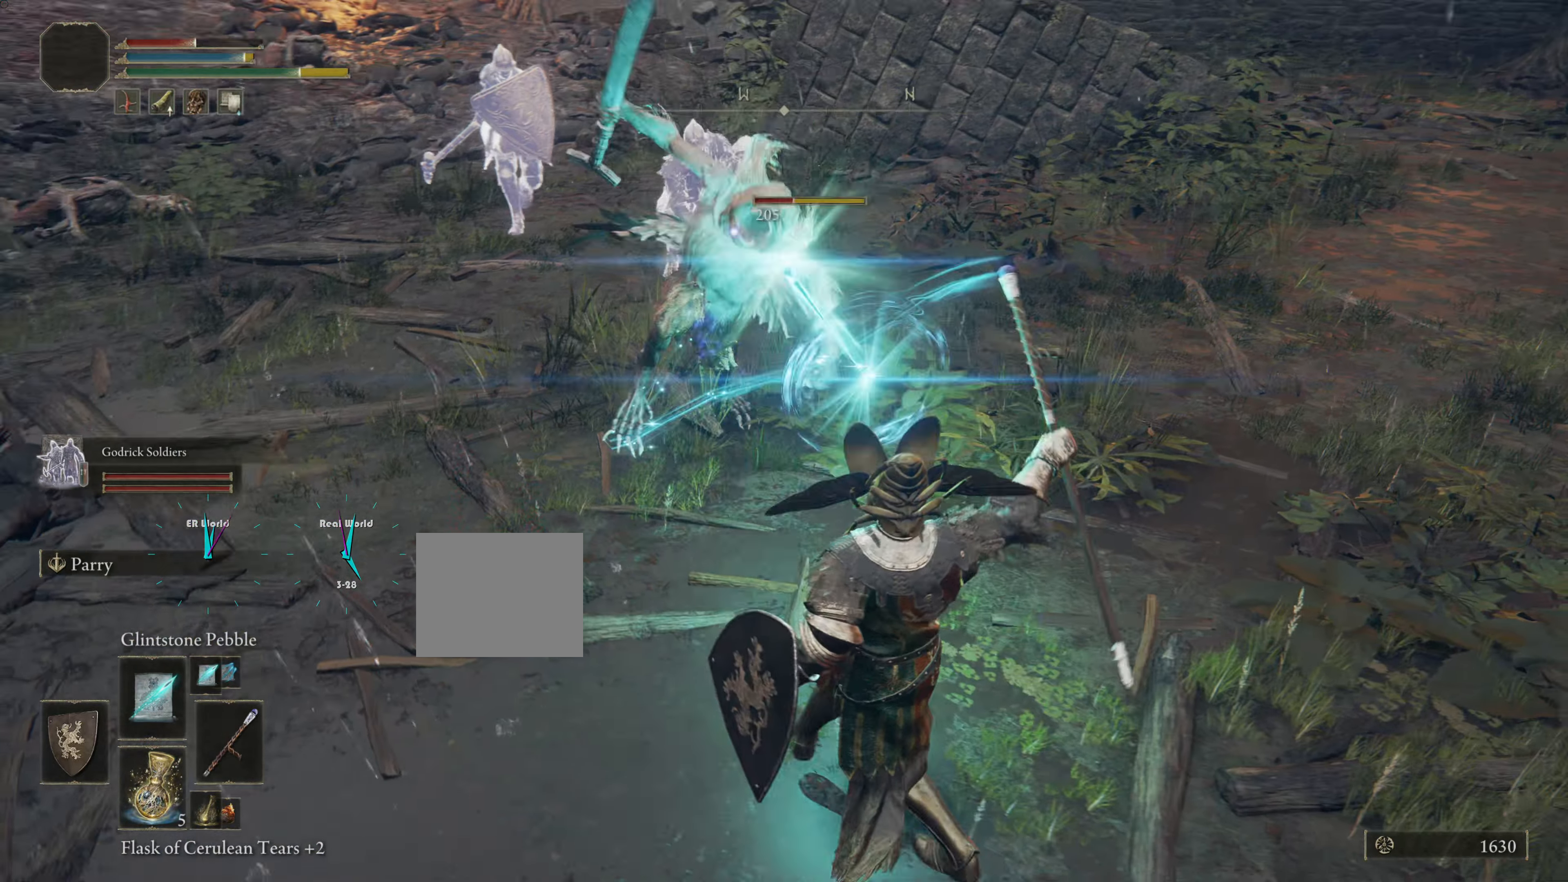
{"dt_ms": 501, "buttons": ["L1"], "left_stick": "down-right", "right_stick": "center", "events": []}
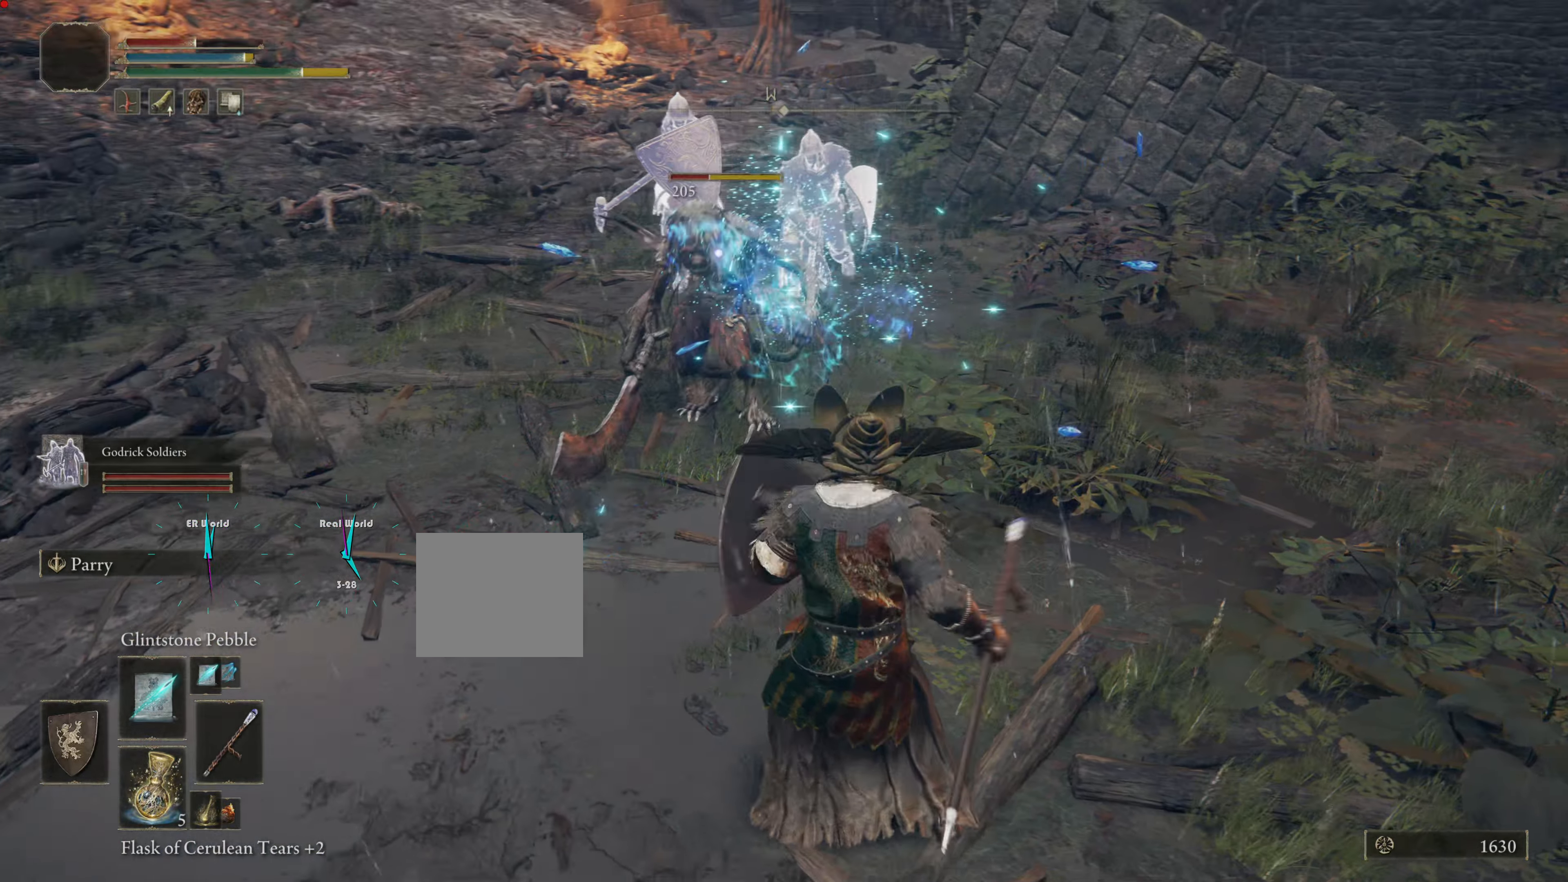
{"dt_ms": 500, "buttons": ["L1", "L2", "R1"], "left_stick": "down-right", "right_stick": "center", "events": [[367, "R1", "down"], [467, "L2", "down"]]}
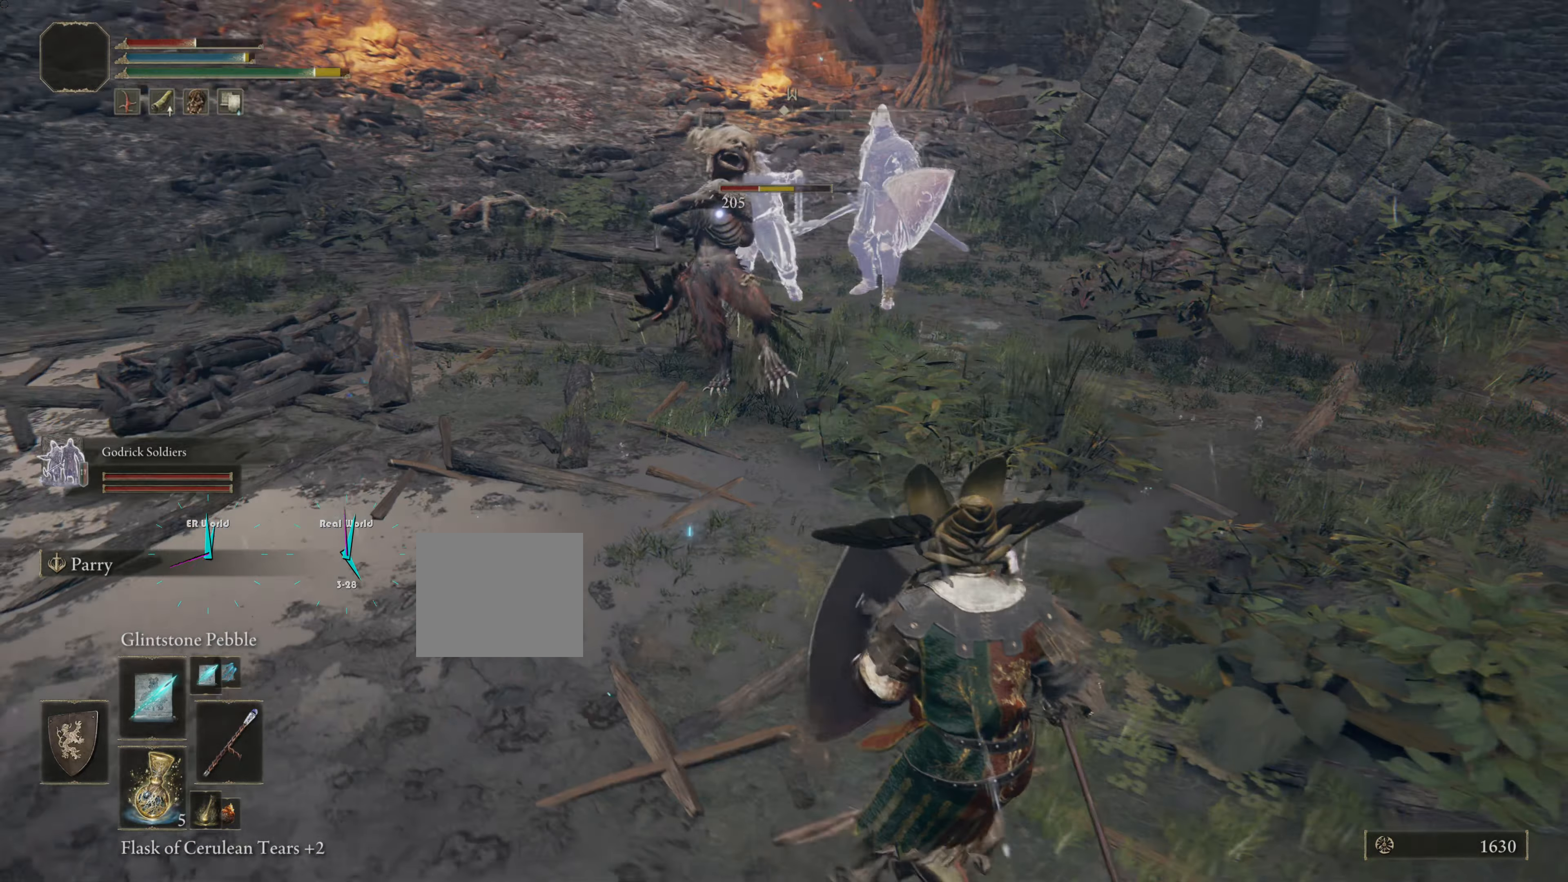
{"dt_ms": 501, "buttons": ["L1"], "left_stick": "down-right", "right_stick": "center", "events": [[17, "L2", "up"], [67, "R1", "up"], [334, "L2", "down"], [417, "L2", "up"]]}
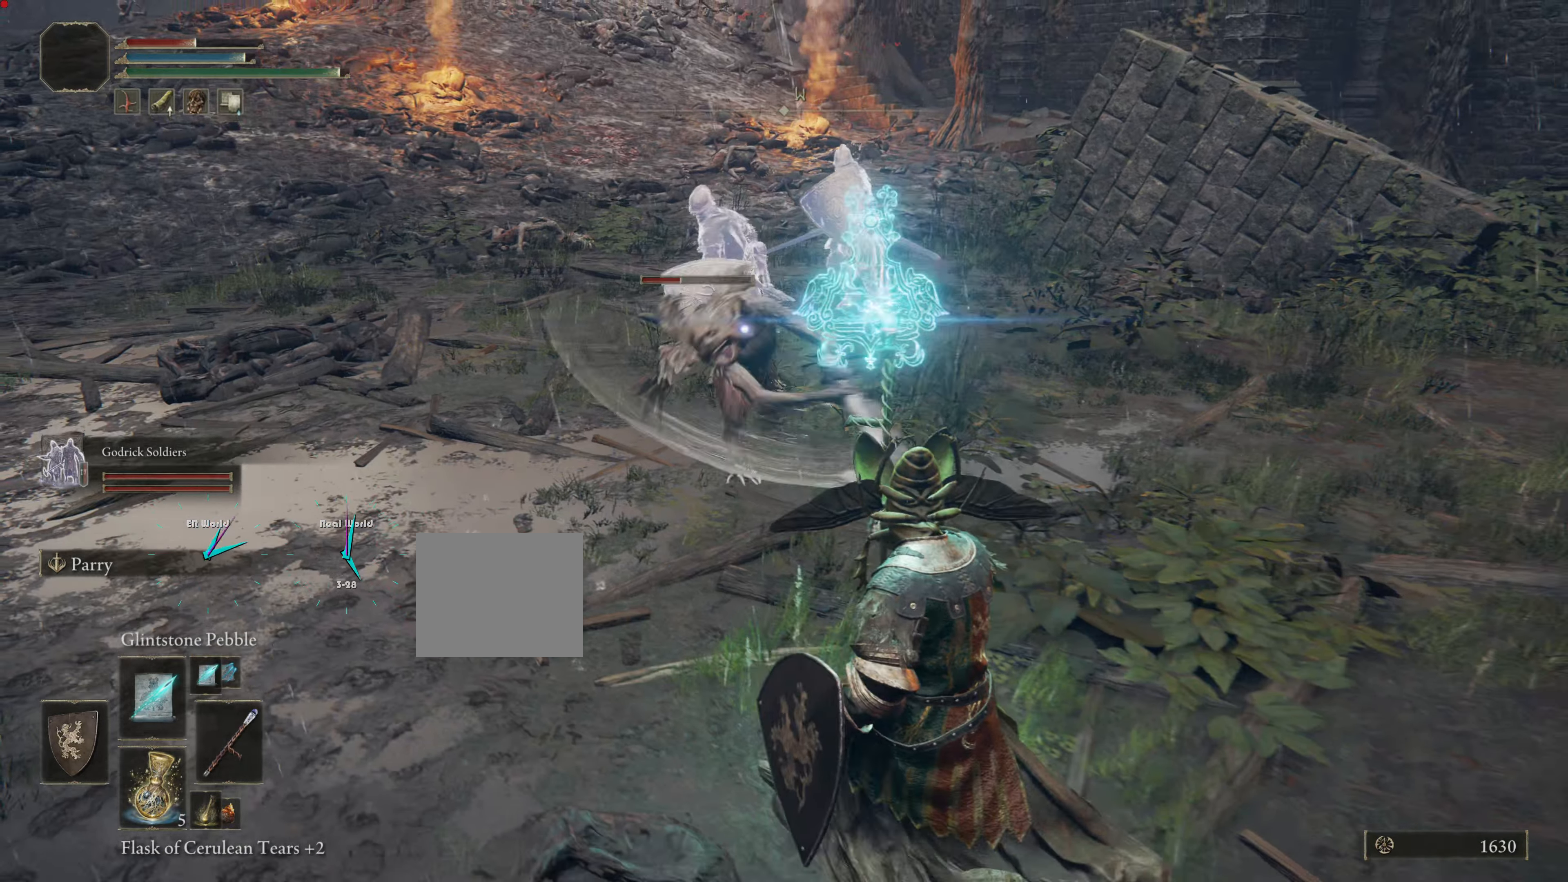
{"dt_ms": 500, "buttons": ["L1"], "left_stick": "down-right", "right_stick": "center", "events": []}